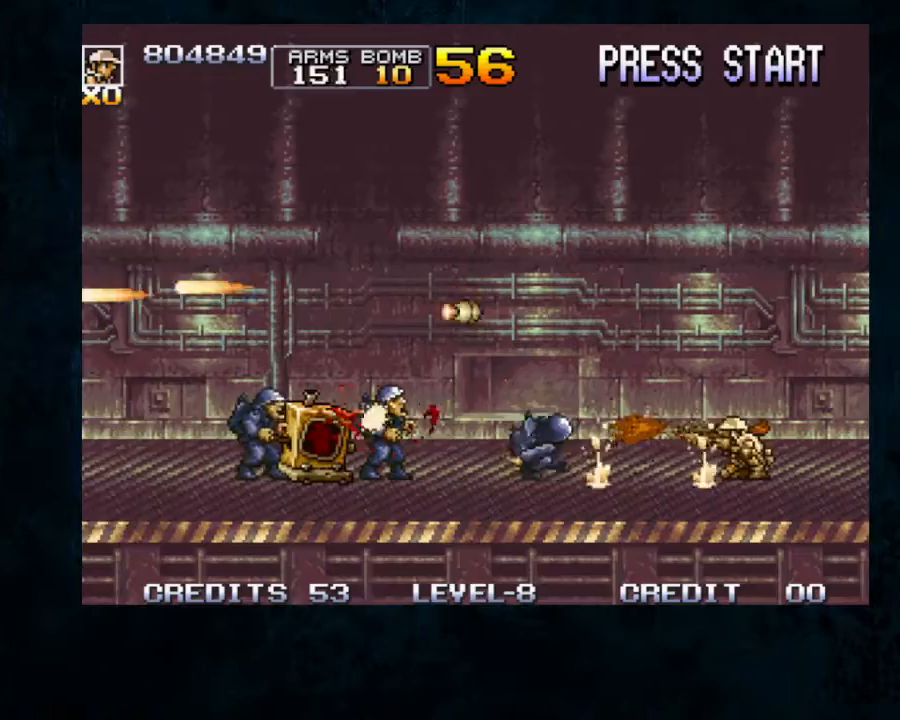
Gameplay with a controller; each line is a JSON object with the inputs held at the frame after it (dt_ms = milliseconds from this image to that frame). "button_events" lists button changes between this image and that frame as [ms after this image, input, new state], when the widget could be followed in between (sticks are given only as held states). Not read: DPAD_DOWN DPAD_RIGHT L3 R3.
{"dt_ms": 1000, "buttons": [], "left_stick": "down-right"}
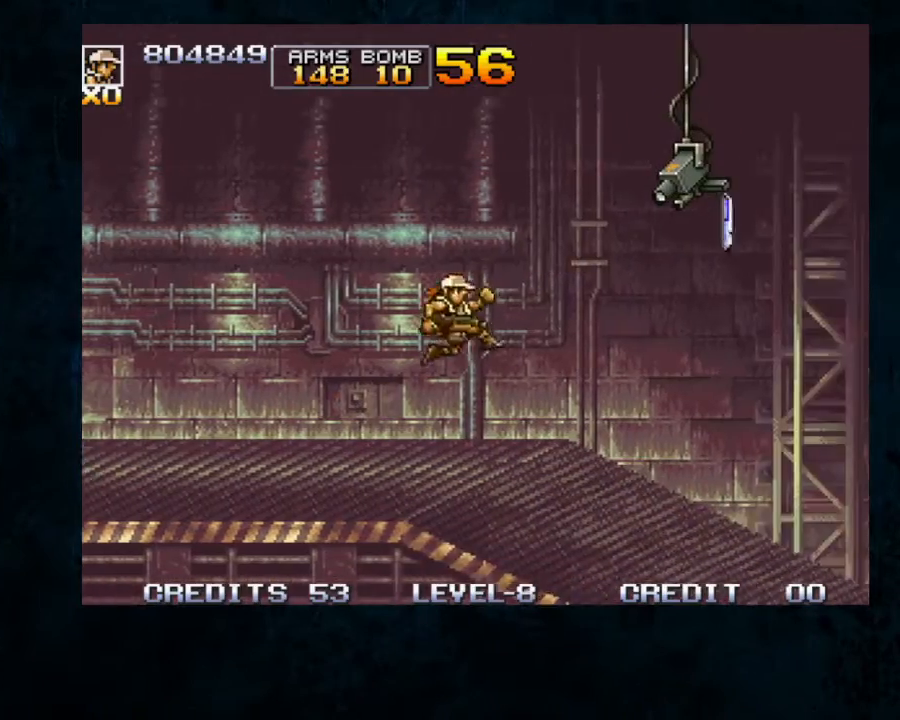
{"dt_ms": 500, "buttons": ["B"], "left_stick": "up-right", "button_events": [[100, "B", "down"], [200, "B", "up"], [267, "B", "down"], [400, "B", "up"], [467, "B", "down"]]}
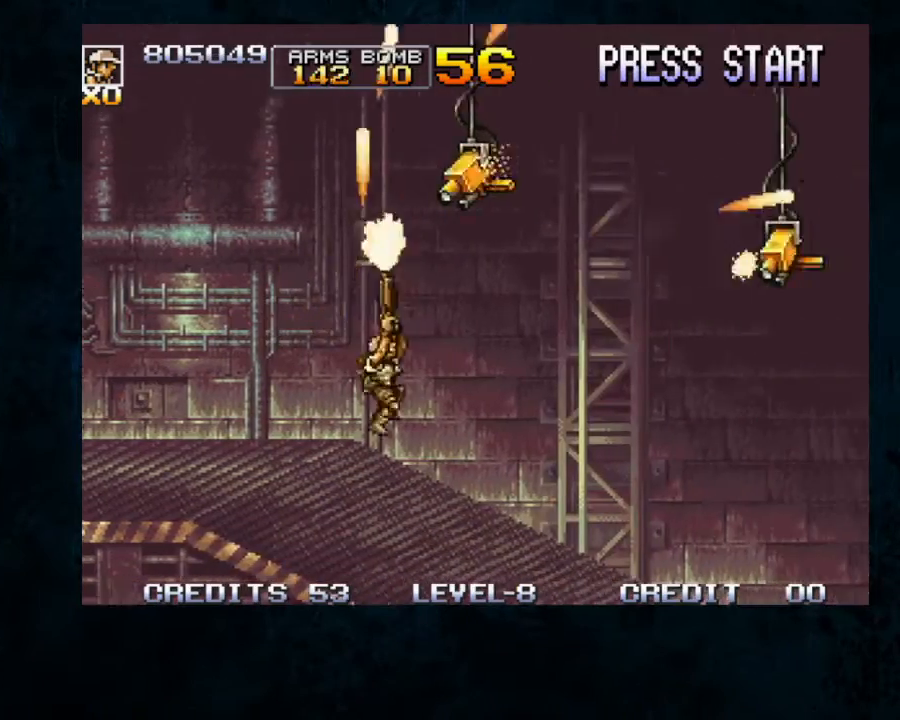
{"dt_ms": 500, "buttons": [], "left_stick": "up-right", "button_events": [[33, "B", "up"], [100, "B", "down"], [167, "B", "up"], [233, "B", "down"], [333, "B", "up"], [400, "B", "down"], [500, "B", "up"]]}
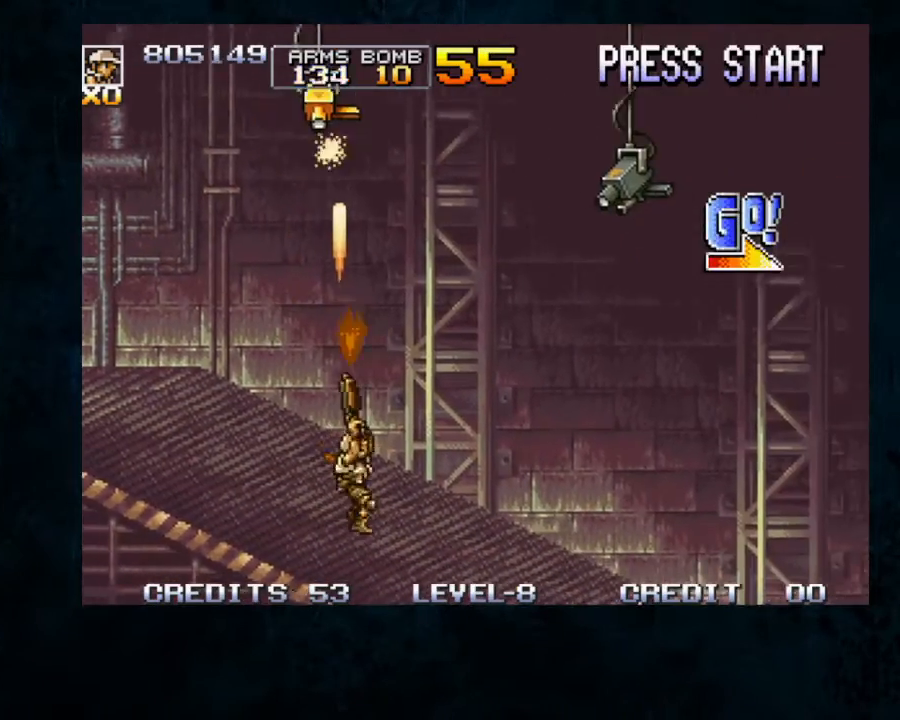
{"dt_ms": 500, "buttons": [], "left_stick": "right", "button_events": [[67, "B", "down"], [133, "B", "up"]]}
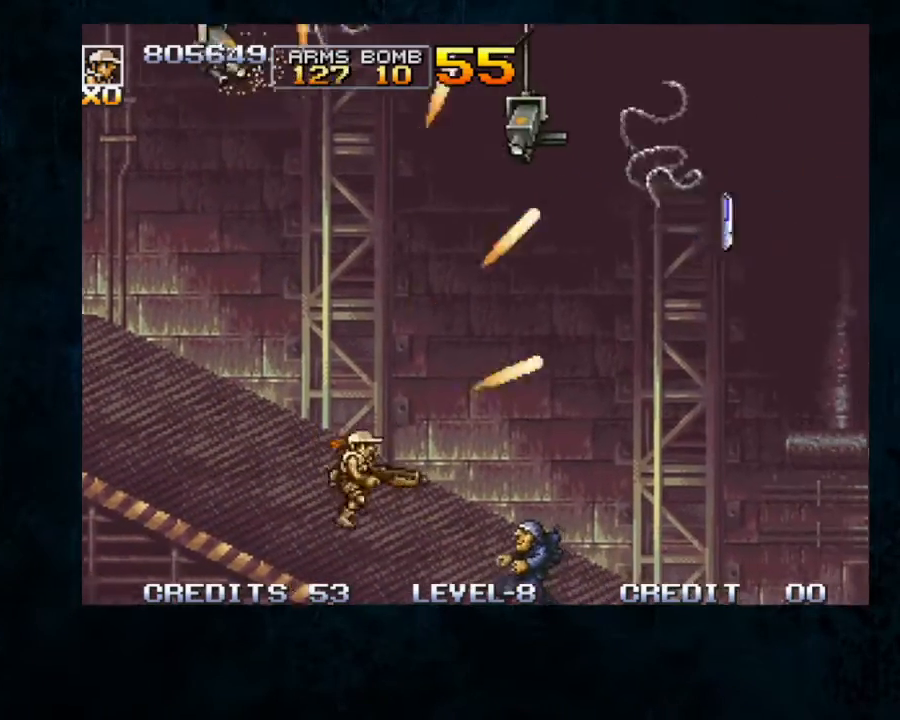
{"dt_ms": 500, "buttons": ["B"], "left_stick": "up-right", "button_events": [[133, "B", "down"], [133, "Y", "down"], [233, "B", "up"], [233, "Y", "up"], [433, "B", "down"]]}
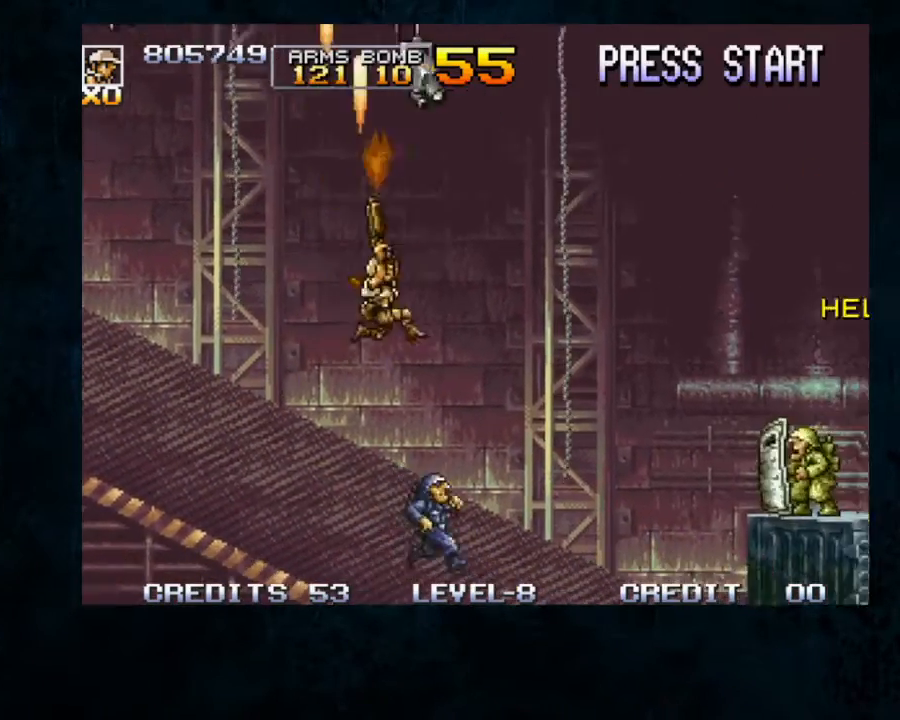
{"dt_ms": 500, "buttons": [], "left_stick": "up-right", "button_events": [[33, "B", "up"], [133, "B", "down"], [333, "B", "up"]]}
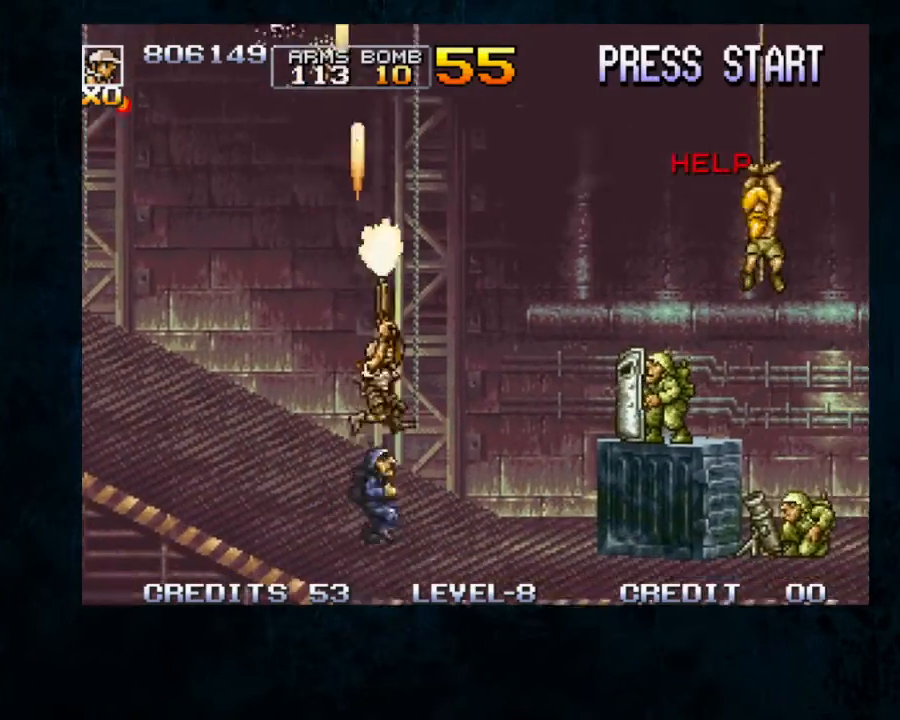
{"dt_ms": 500, "buttons": ["B", "Y"], "left_stick": "right", "button_events": [[200, "B", "down"], [200, "Y", "down"]]}
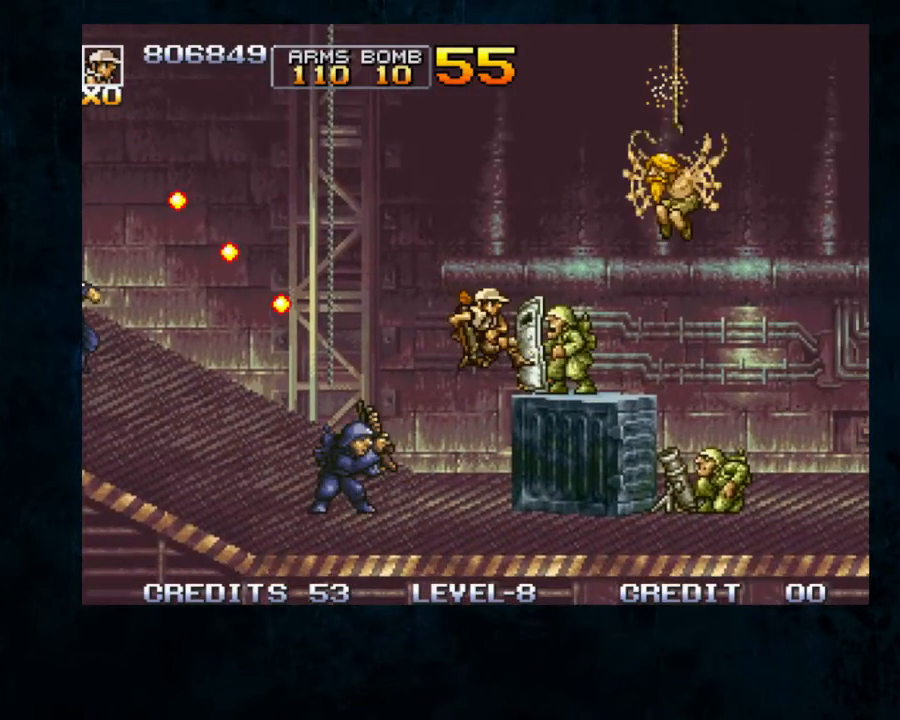
{"dt_ms": 500, "buttons": [], "left_stick": "down-right", "button_events": [[200, "Y", "up"], [267, "B", "up"], [333, "B", "down"], [333, "Y", "down"], [467, "B", "up"], [467, "Y", "up"]]}
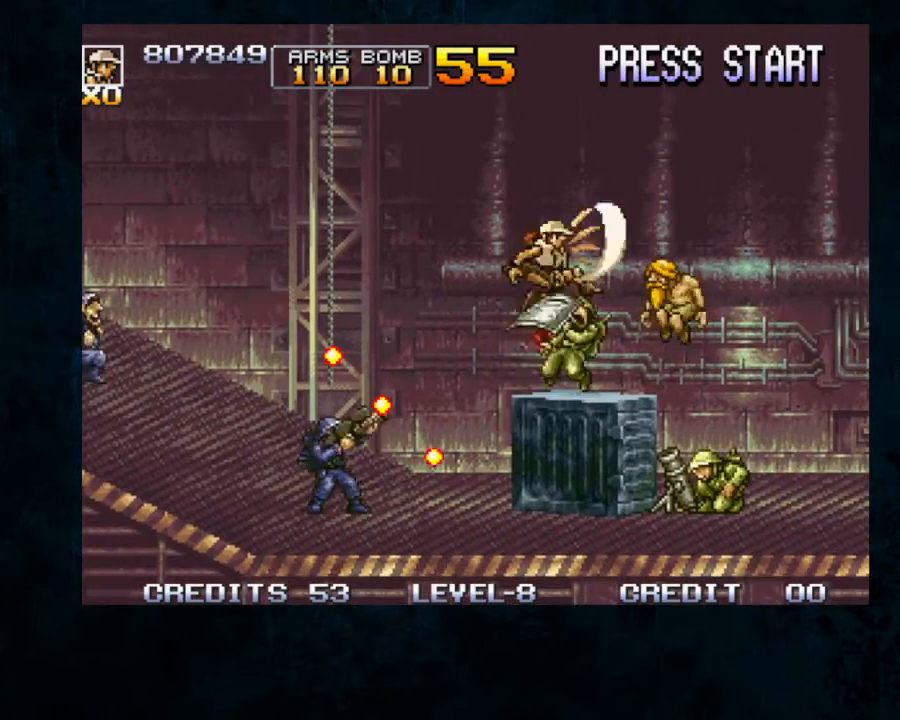
{"dt_ms": 500, "buttons": [], "left_stick": "down-right", "button_events": [[167, "B", "down"], [267, "B", "up"]]}
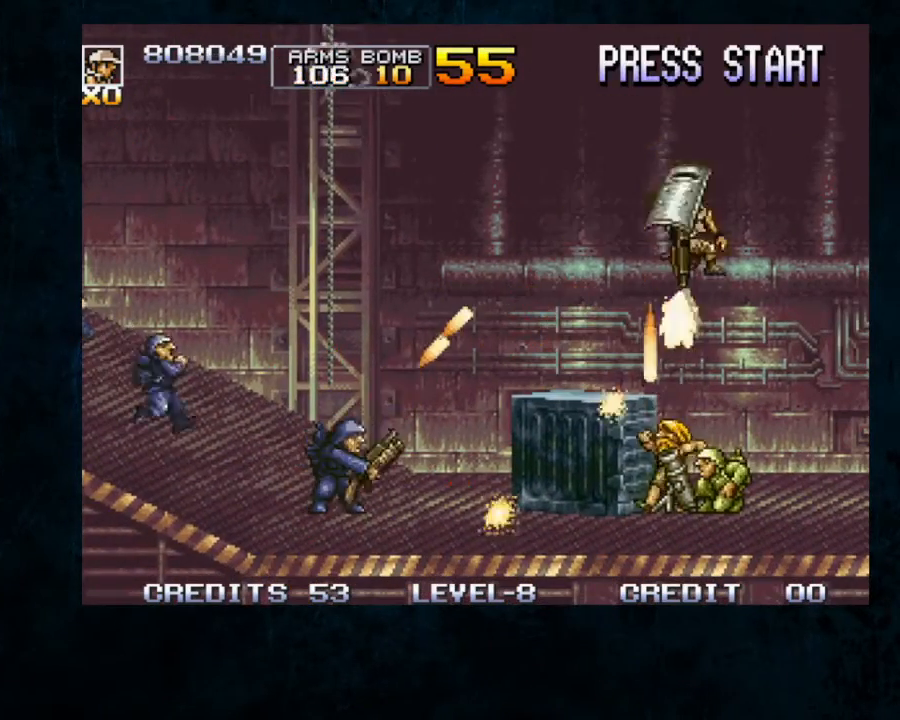
{"dt_ms": 500, "buttons": [], "left_stick": "down", "button_events": [[33, "B", "down"], [100, "B", "up"], [200, "B", "down"], [300, "B", "up"], [367, "B", "down"], [467, "B", "up"]]}
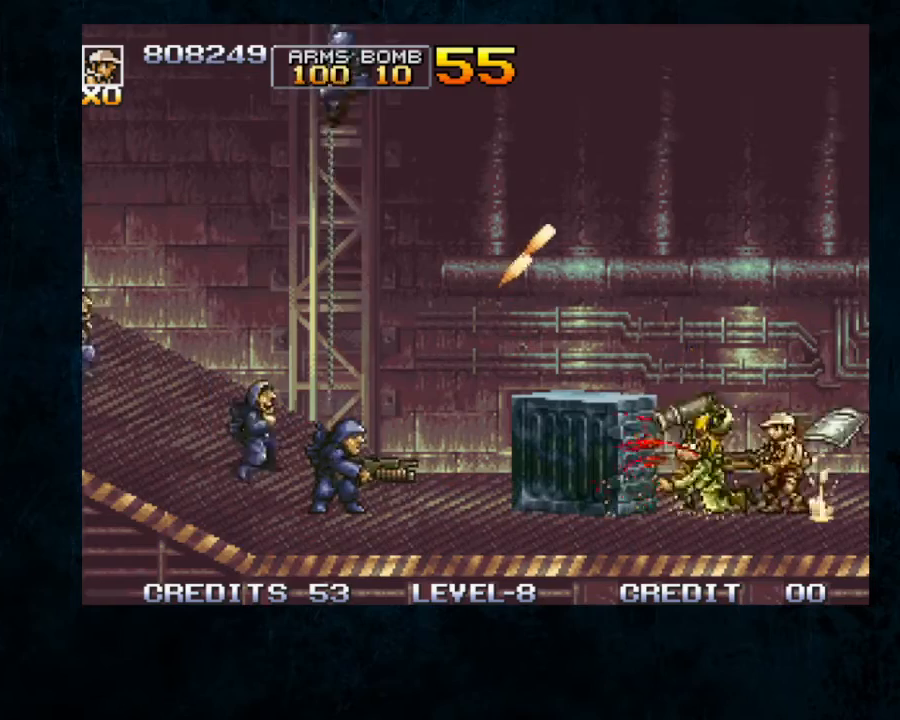
{"dt_ms": 1000, "buttons": ["B"], "left_stick": "down", "button_events": [[133, "B", "down"], [233, "B", "up"], [300, "B", "down"], [367, "B", "up"], [433, "B", "down"], [633, "B", "up"], [700, "B", "down"], [767, "B", "up"], [833, "B", "down"], [900, "B", "up"], [967, "B", "down"]]}
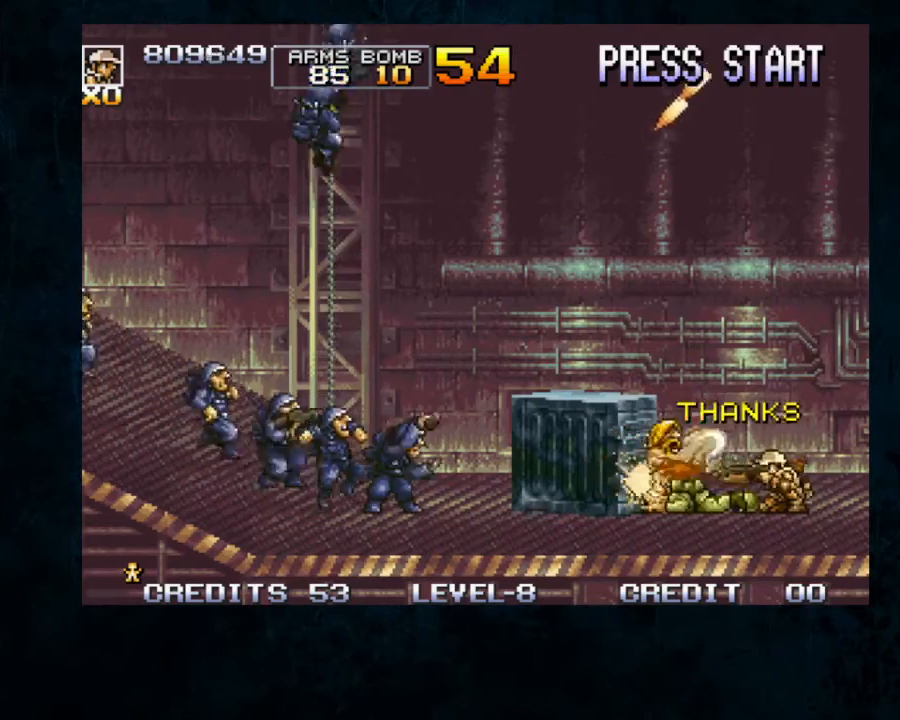
{"dt_ms": 500, "buttons": ["B"], "left_stick": "down", "button_events": [[33, "B", "up"], [133, "B", "down"], [333, "B", "up"], [400, "B", "down"]]}
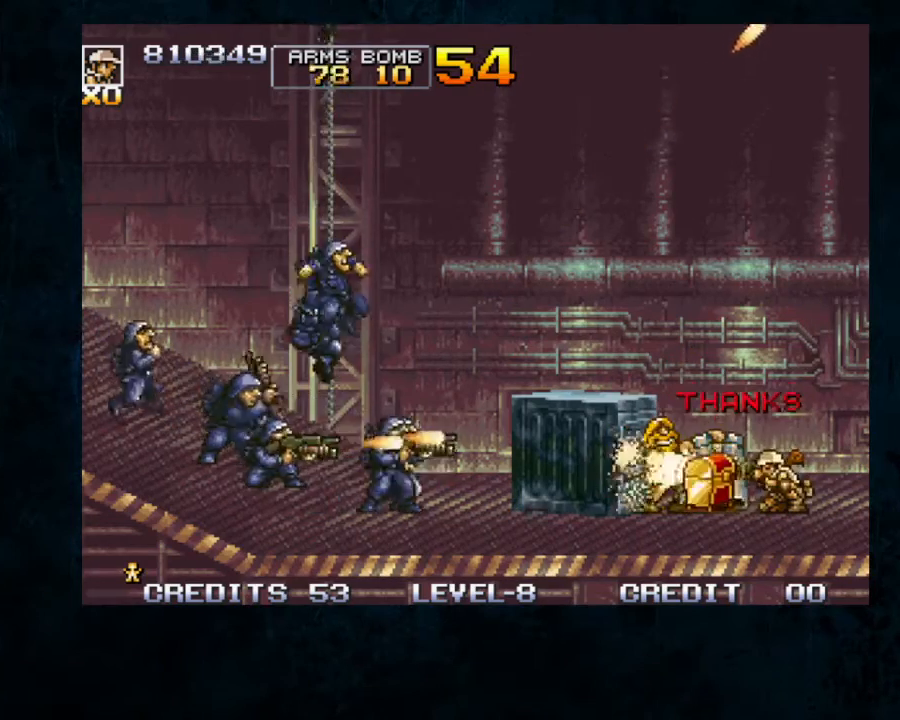
{"dt_ms": 500, "buttons": ["B"], "left_stick": "down", "button_events": [[100, "B", "up"], [167, "B", "down"], [233, "B", "up"], [300, "B", "down"], [400, "B", "up"], [467, "B", "down"]]}